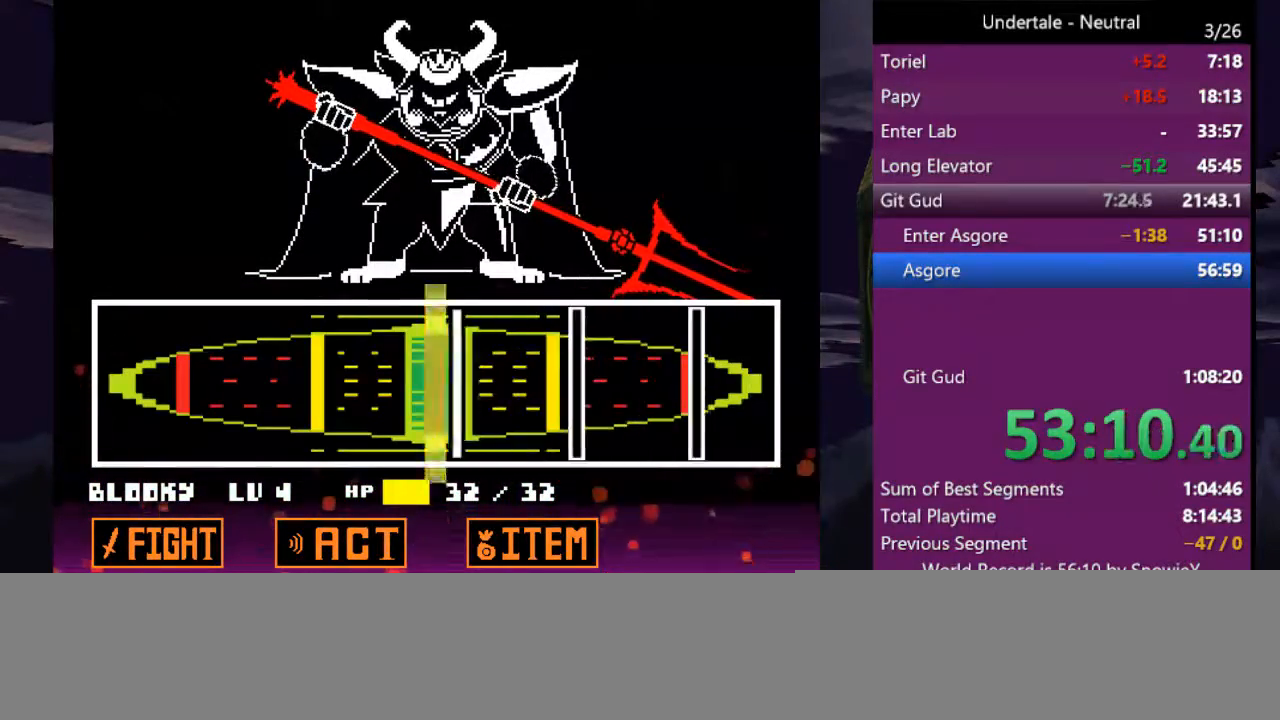
Gameplay with keyboard; each line is a JSON object with the keys held at the frame after it. "events" lists presses ("down") and releases ("up") of "c", "ctrl", "down", "left", "return", "right", "shift", "up", "x" and "z" between this image and that frame as [ms after this image, input, new state], when the widget could be followed in between. No other keys are recorded. Mouse input is not recorded.
{"keys": ["return"], "events": [[33, "return", "down"], [166, "return", "up"], [500, "return", "down"]]}
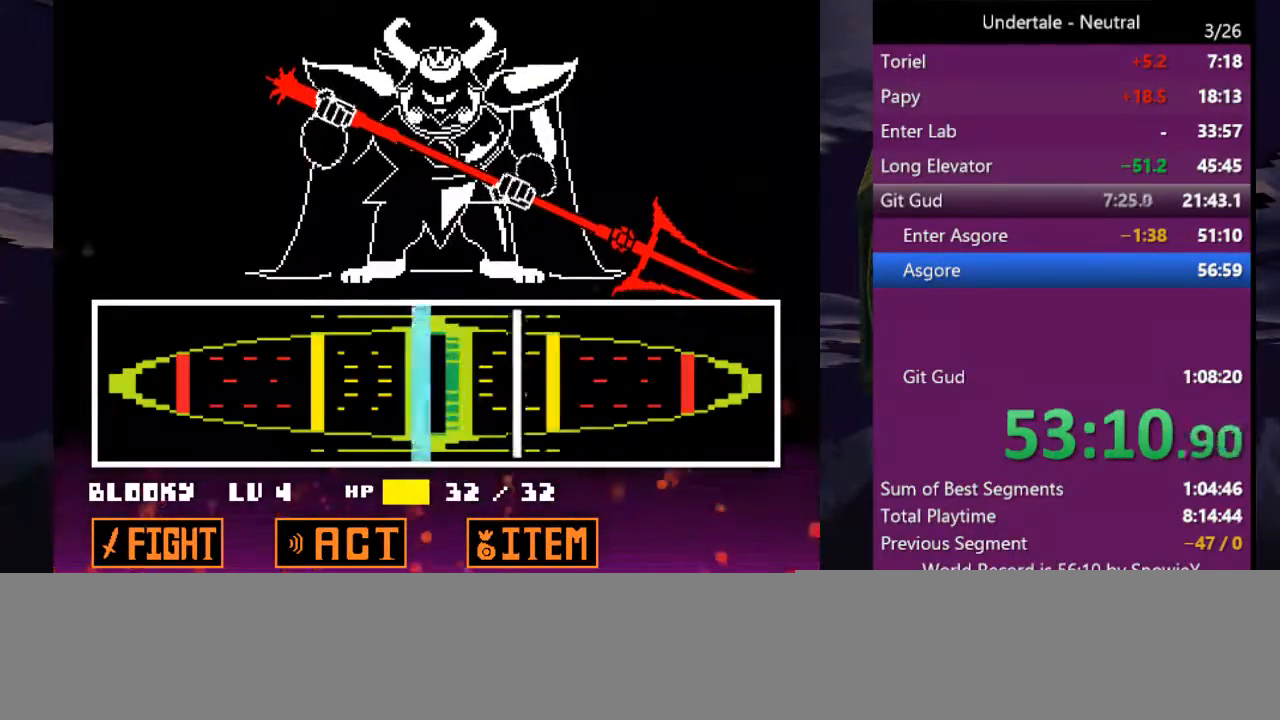
{"keys": [], "events": [[100, "return", "up"], [233, "return", "down"], [333, "return", "up"]]}
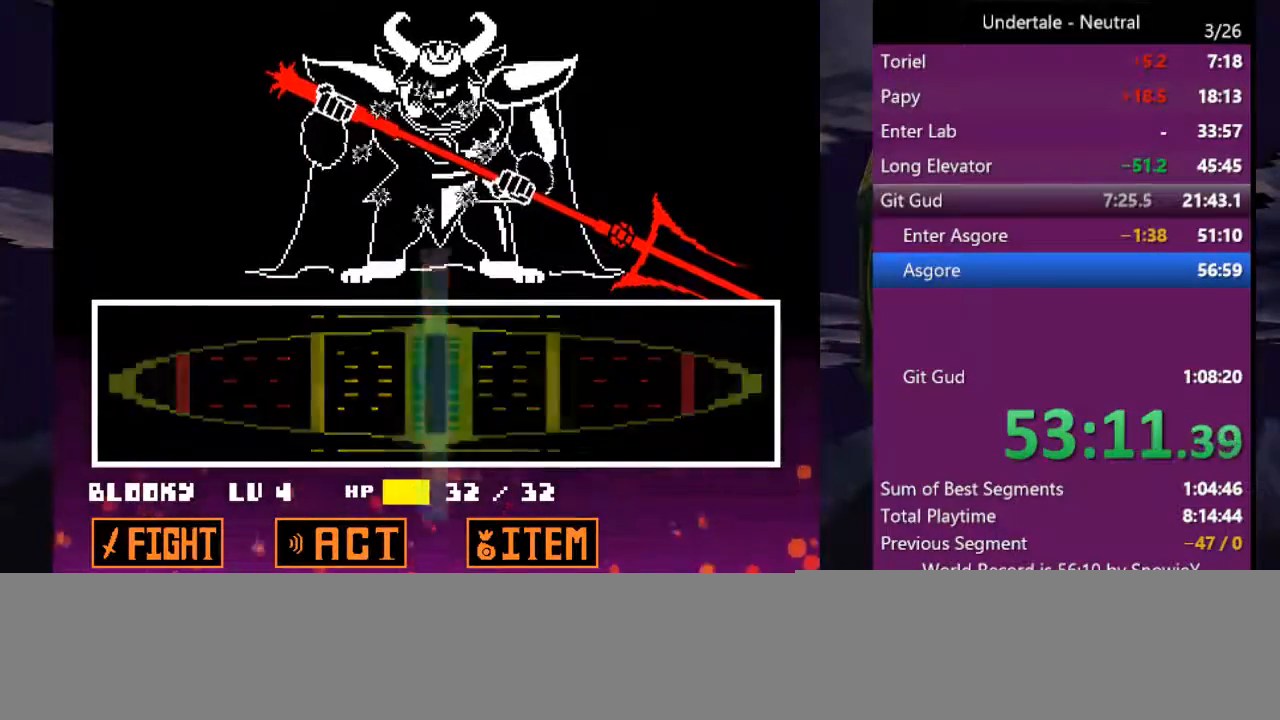
{"keys": [], "events": []}
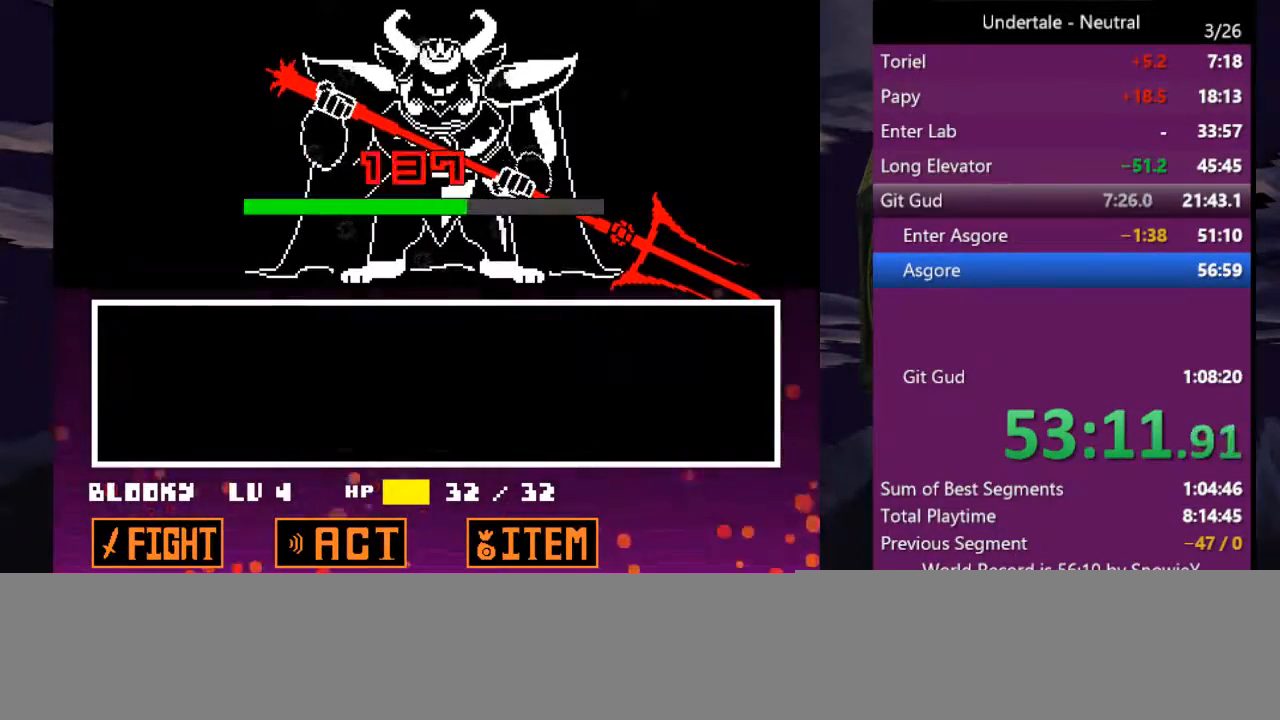
{"keys": [], "events": []}
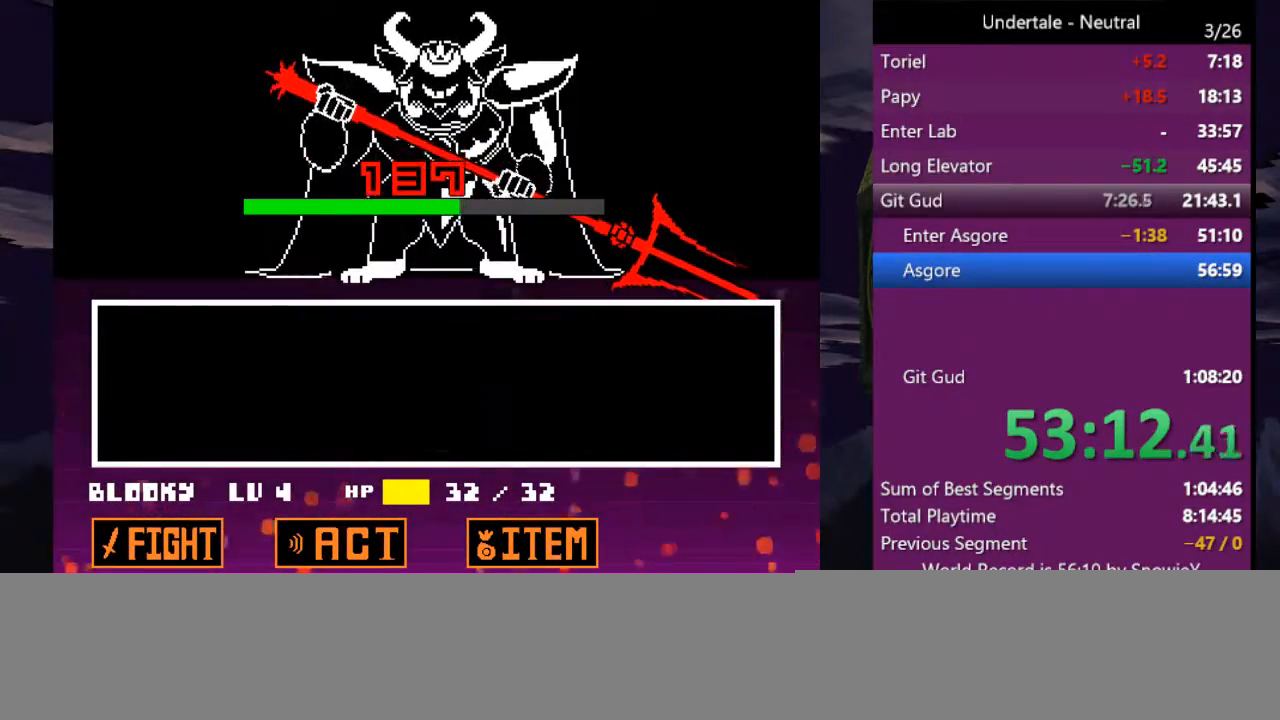
{"keys": [], "events": []}
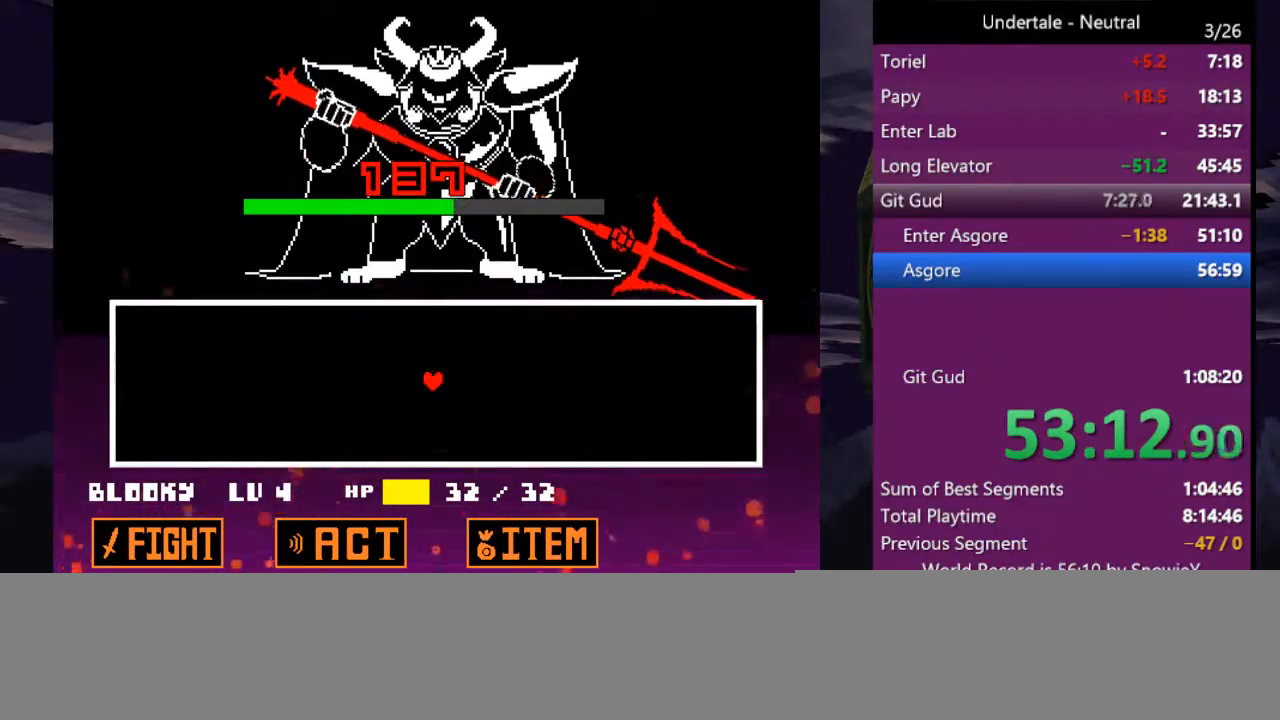
{"keys": [], "events": []}
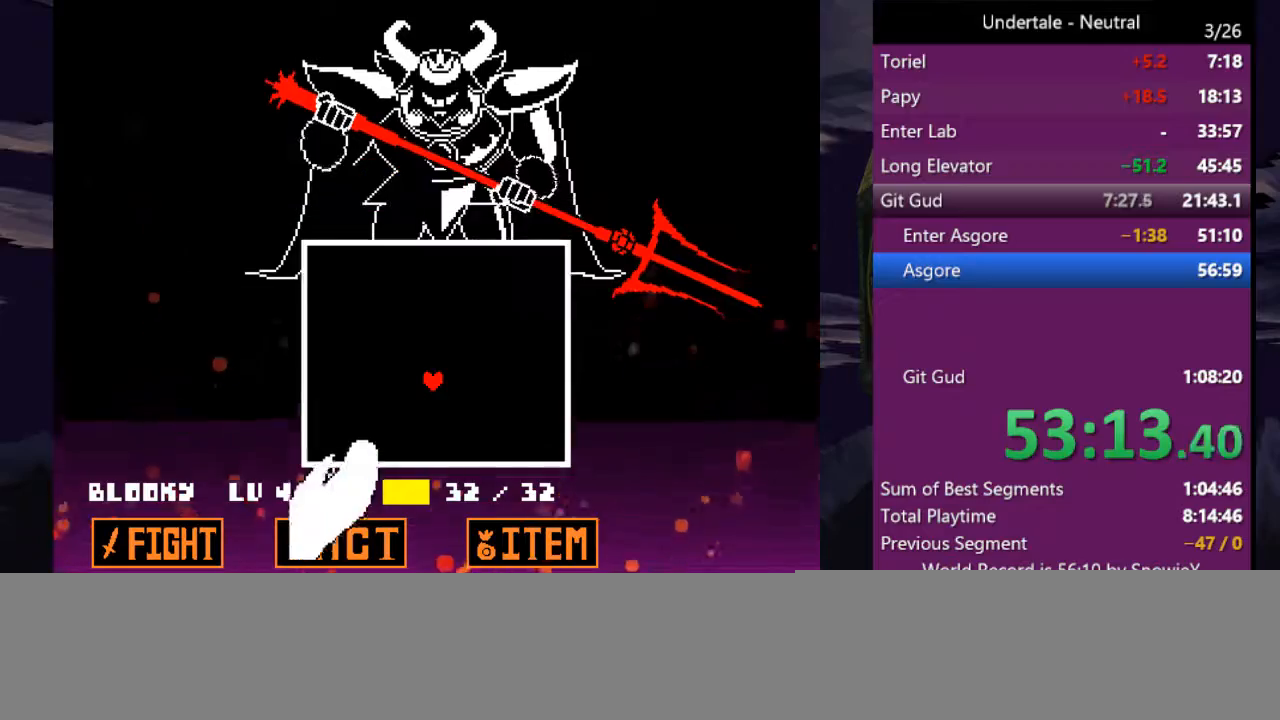
{"keys": [], "events": []}
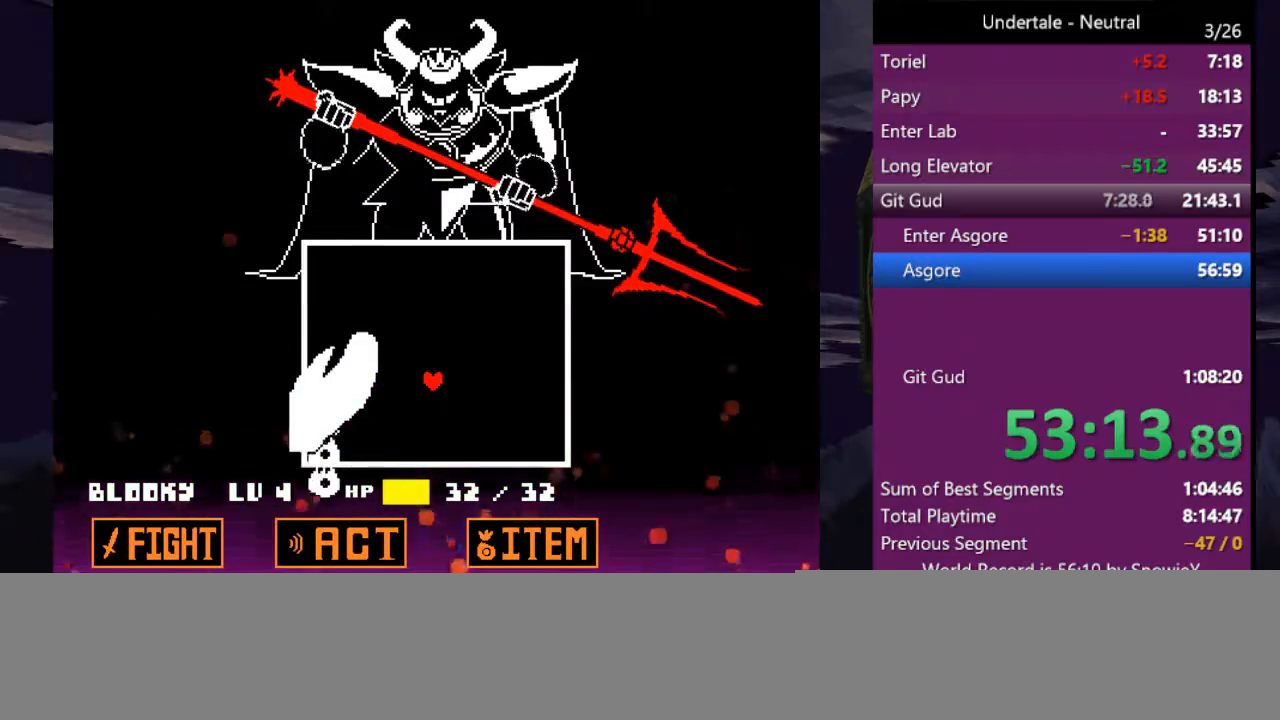
{"keys": ["right"], "events": [[133, "right", "down"]]}
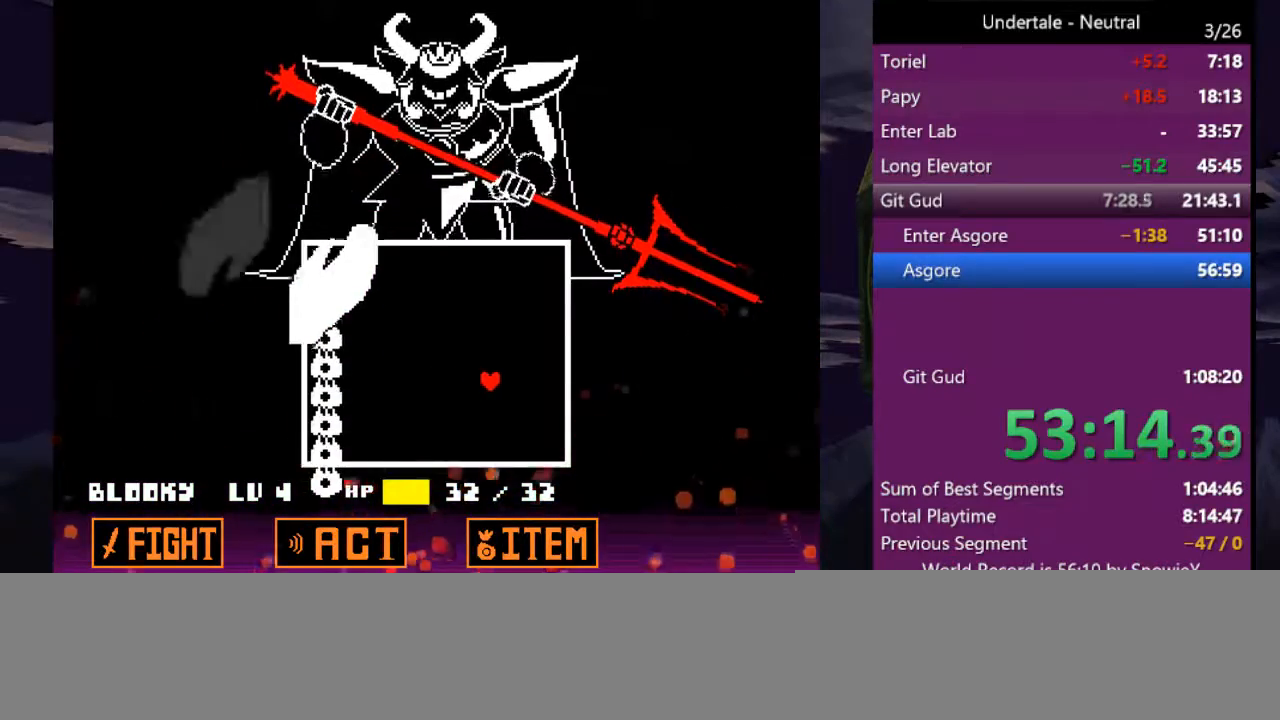
{"keys": [], "events": [[100, "right", "up"]]}
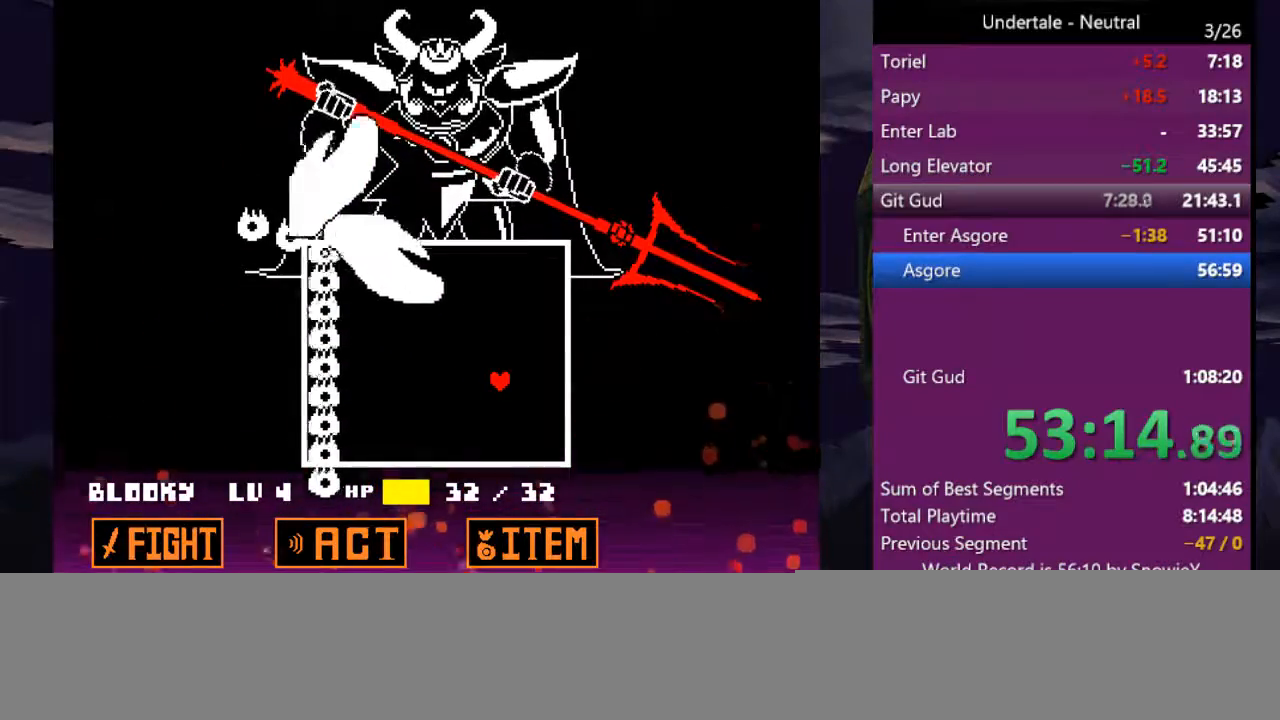
{"keys": ["up"], "events": [[500, "up", "down"]]}
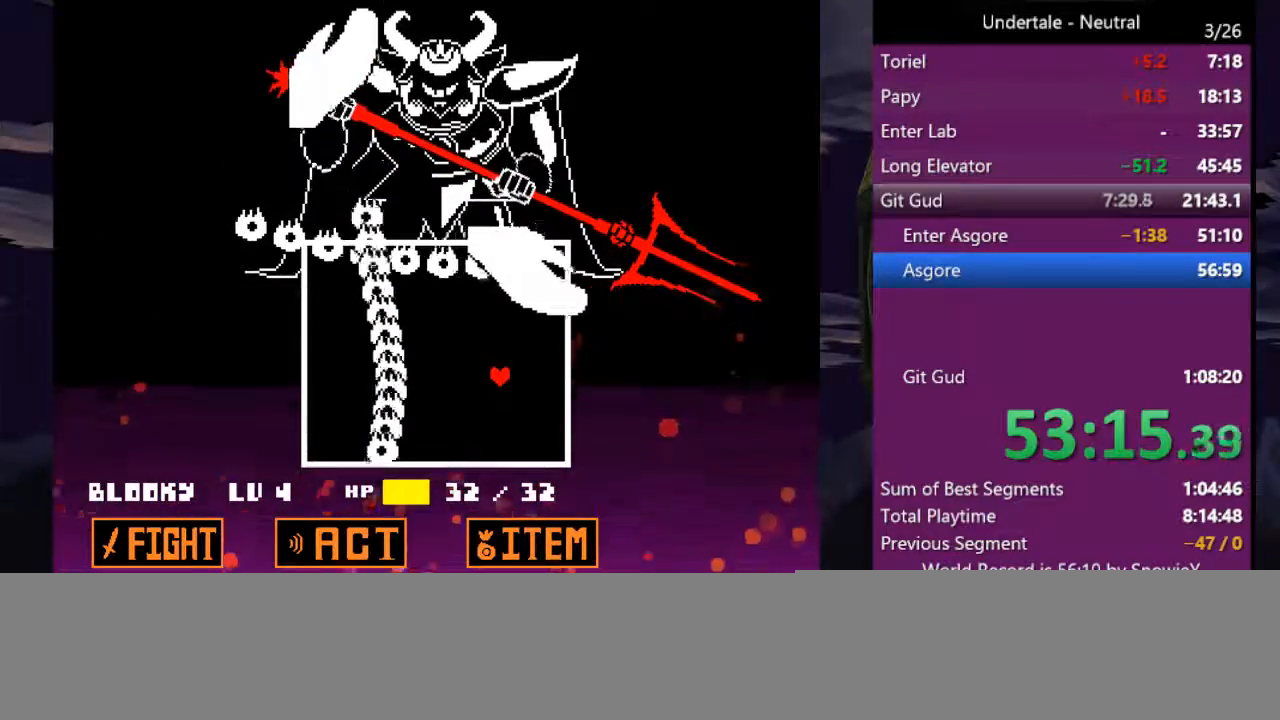
{"keys": ["left"], "events": [[400, "left", "down"], [400, "up", "up"]]}
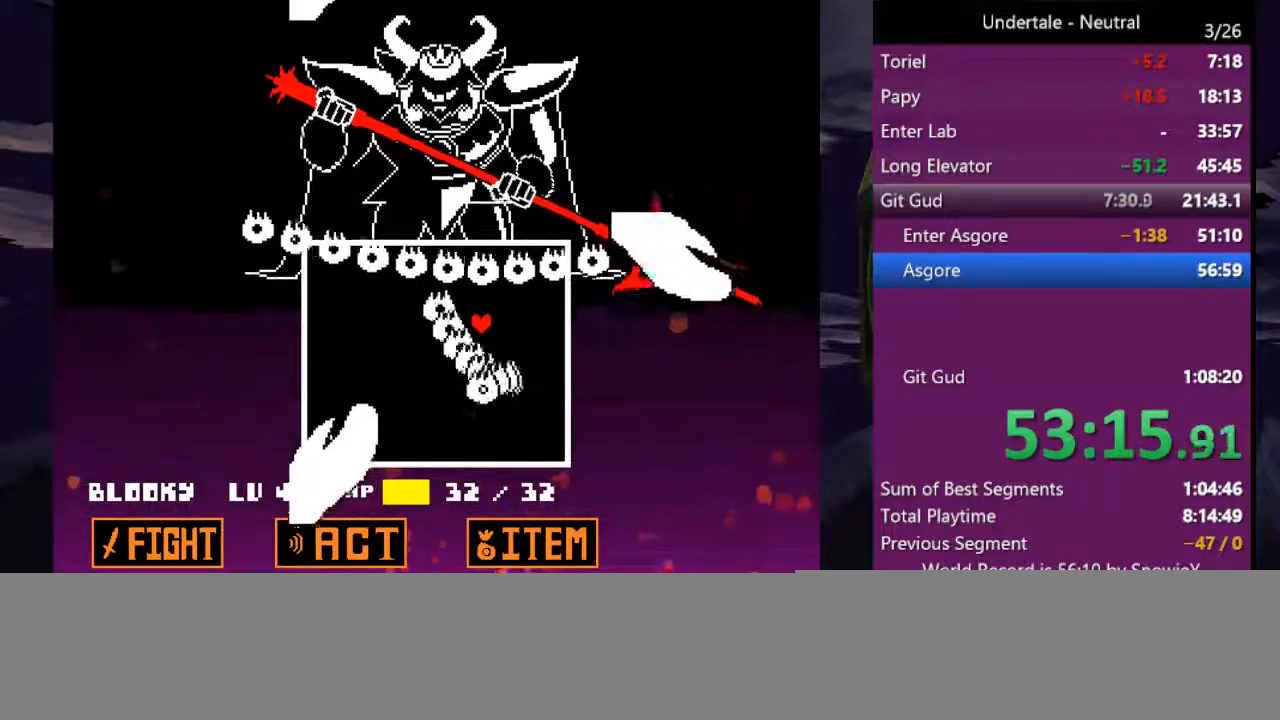
{"keys": ["down", "left"], "events": [[400, "down", "down"]]}
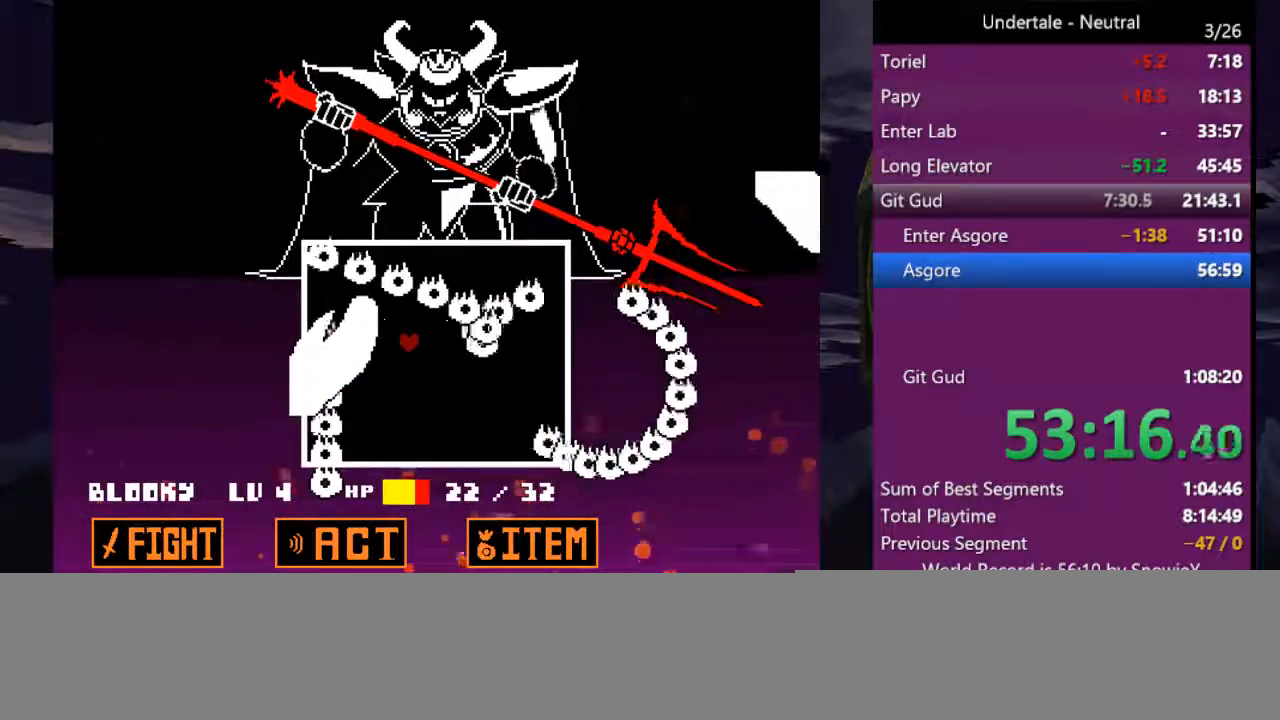
{"keys": [], "events": [[33, "down", "up"], [200, "left", "up"], [366, "up", "down"], [500, "up", "up"]]}
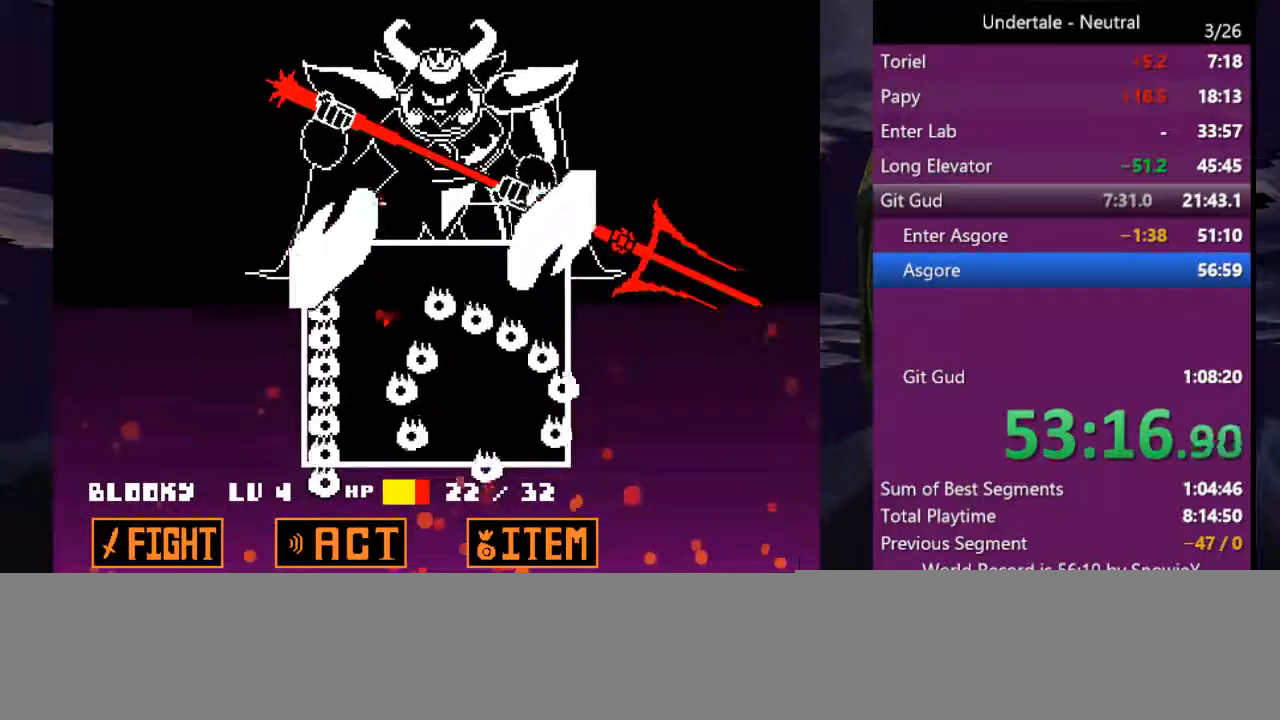
{"keys": ["down", "right"], "events": [[100, "right", "down"], [233, "right", "up"], [400, "right", "down"], [500, "down", "down"]]}
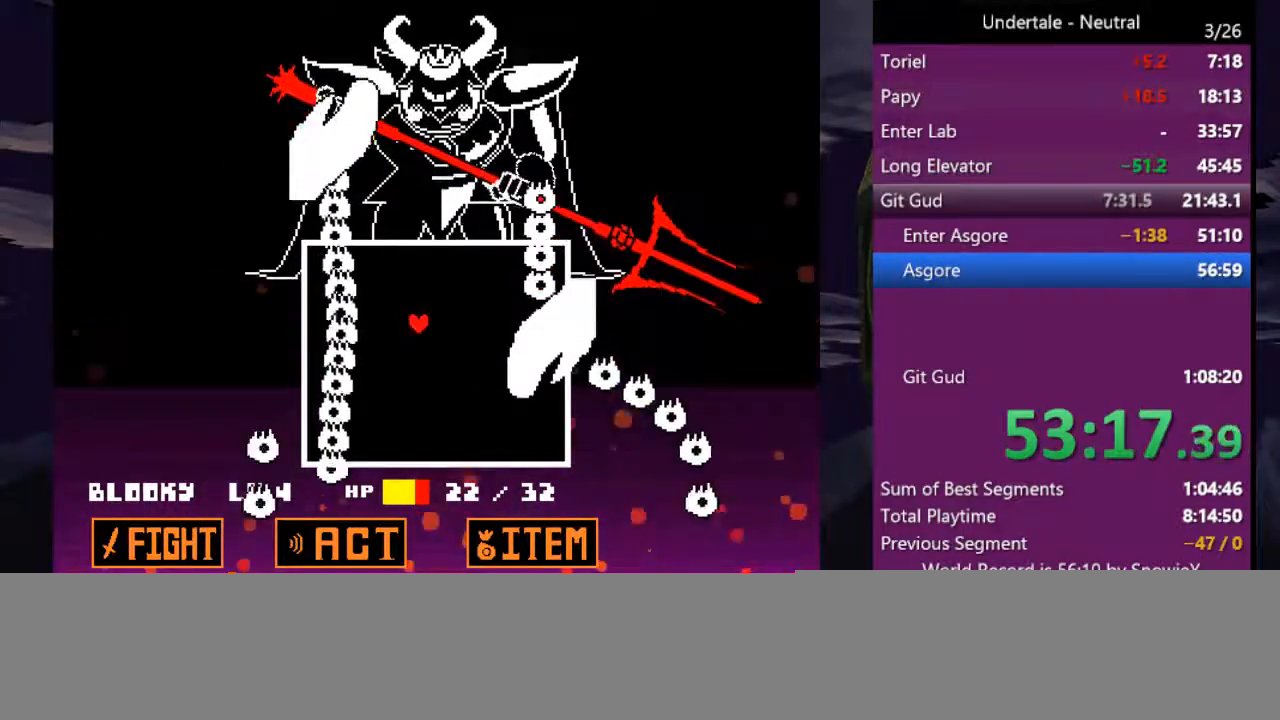
{"keys": ["down", "left"], "events": [[333, "right", "up"], [466, "left", "down"]]}
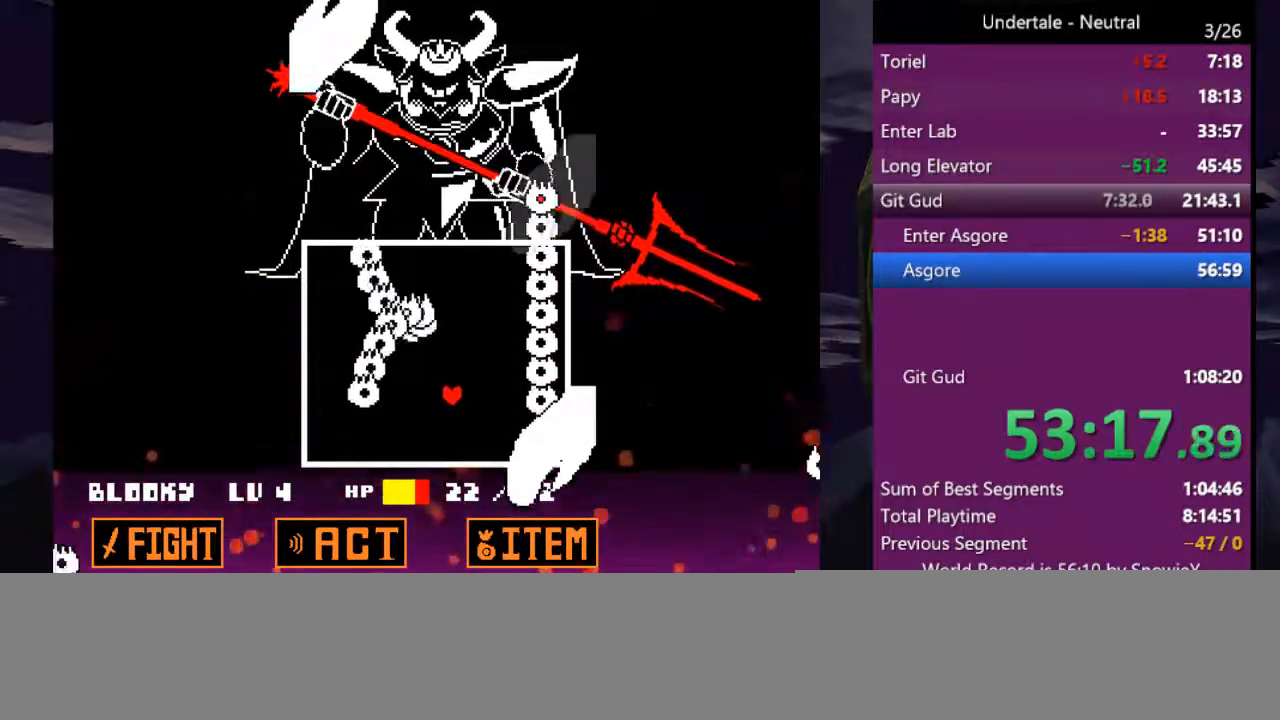
{"keys": [], "events": [[200, "down", "up"], [500, "left", "up"]]}
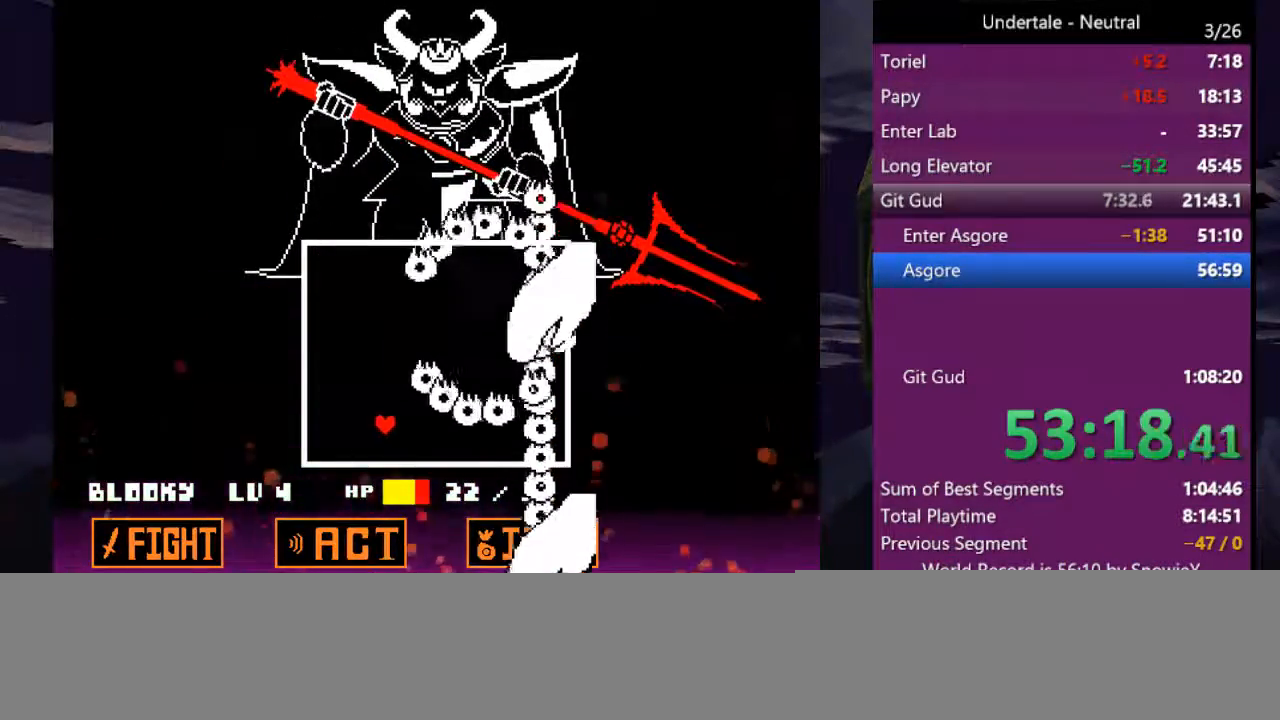
{"keys": ["up"], "events": [[500, "up", "down"]]}
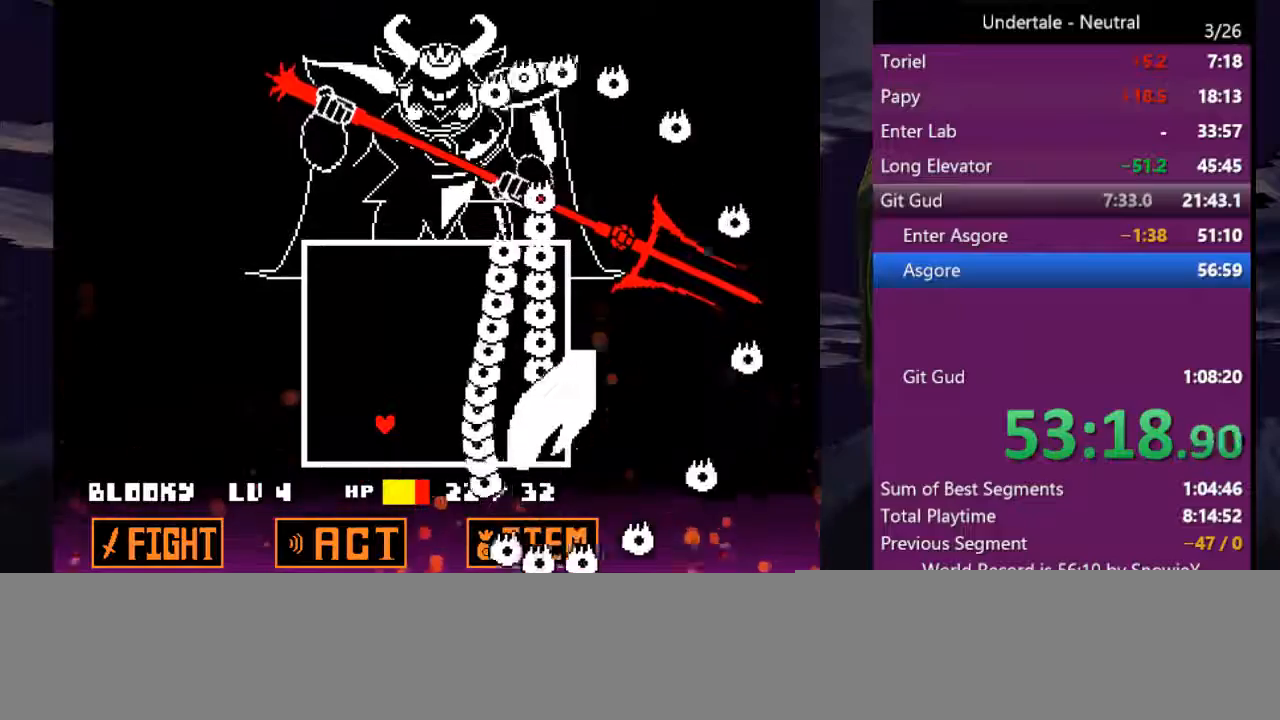
{"keys": ["up"], "events": [[100, "left", "down"], [333, "left", "up"]]}
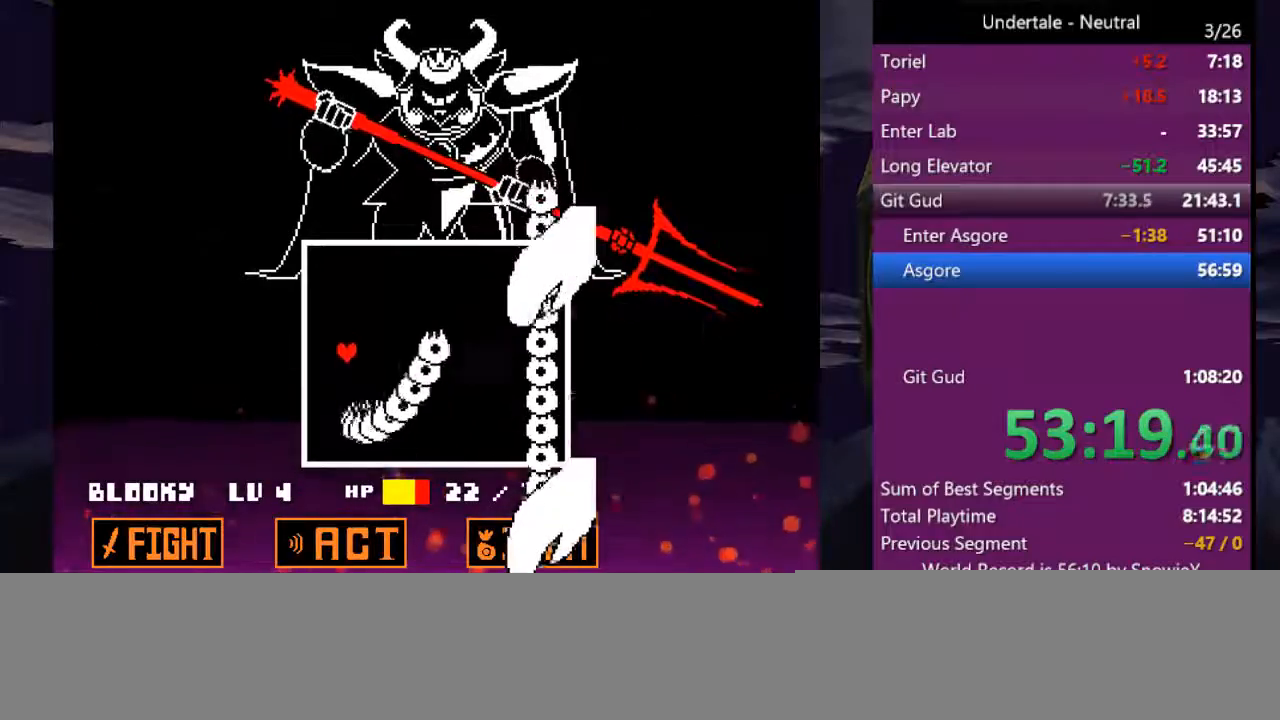
{"keys": [], "events": [[133, "right", "down"], [300, "up", "up"], [400, "right", "up"]]}
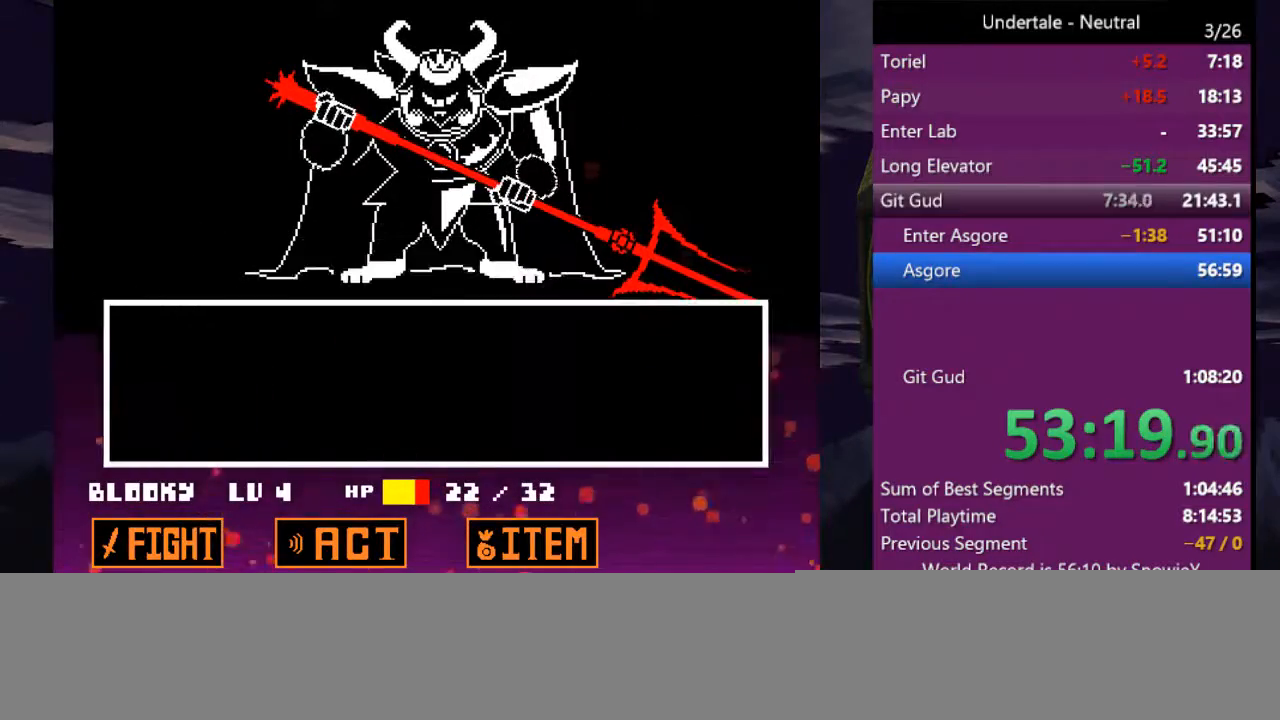
{"keys": [], "events": [[233, "return", "down"], [266, "z", "down"], [333, "return", "up"], [400, "z", "up"]]}
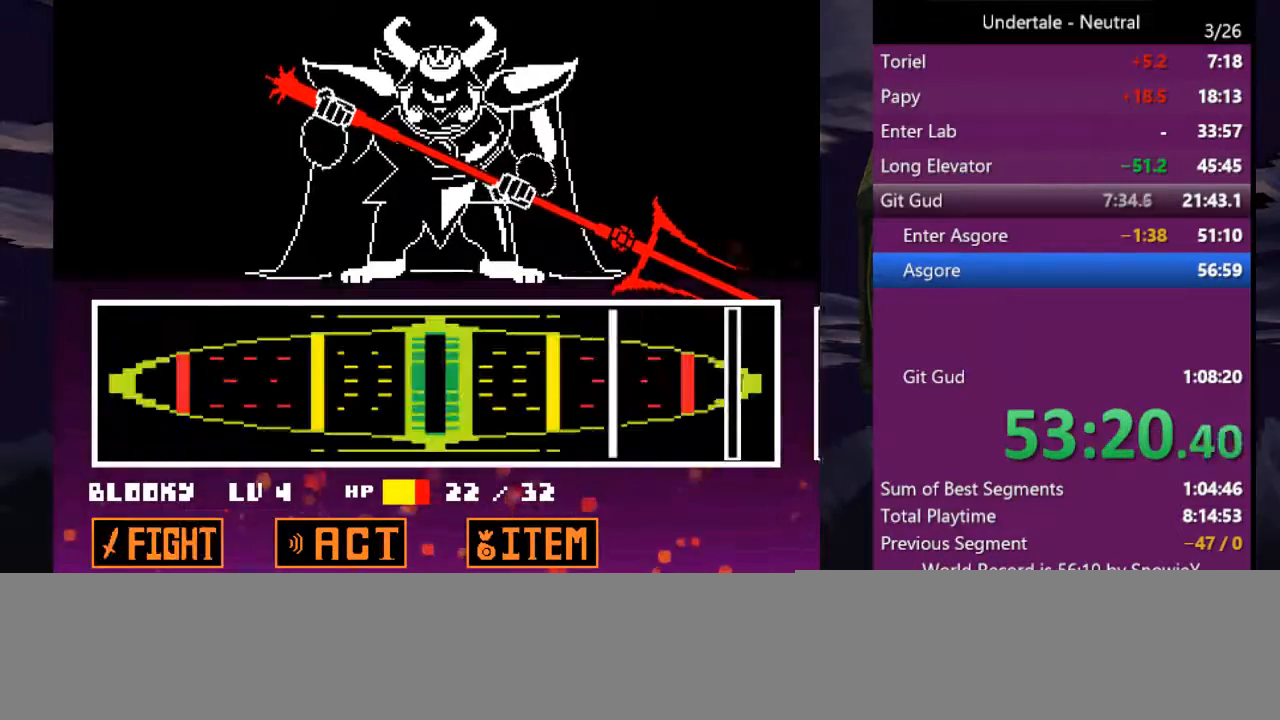
{"keys": [], "events": []}
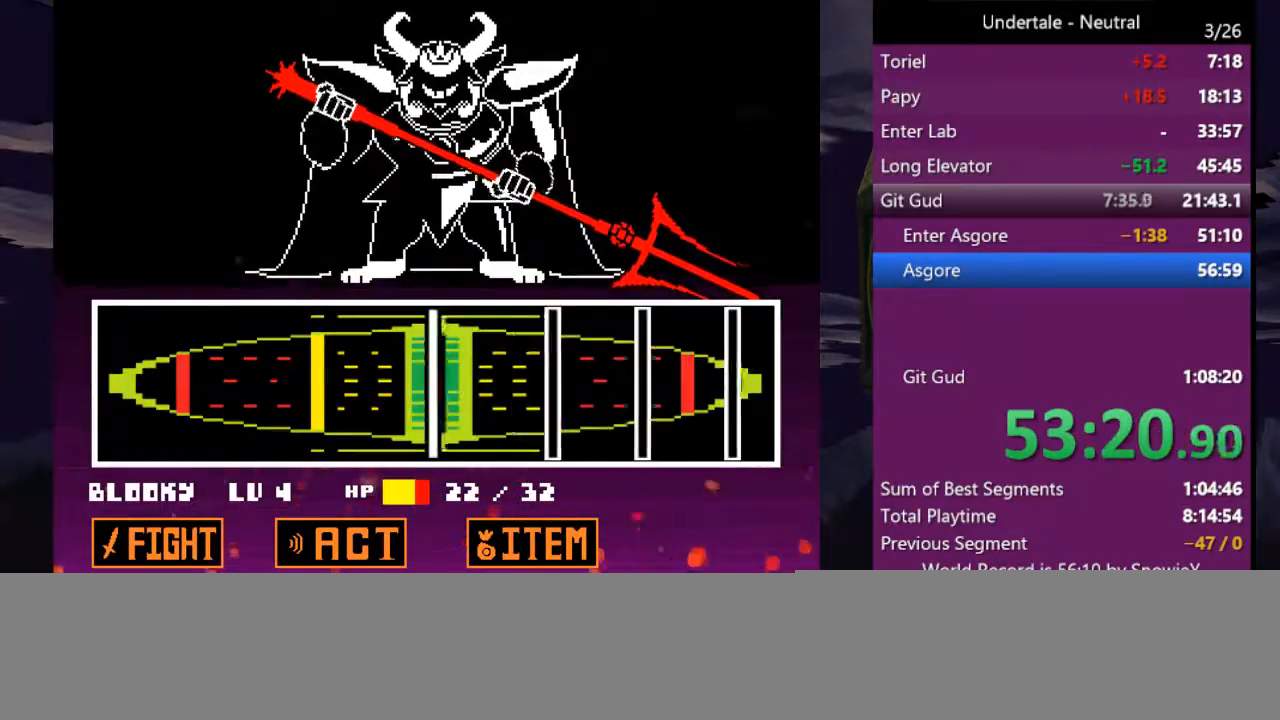
{"keys": [], "events": [[33, "return", "down"], [133, "return", "up"], [366, "return", "down"], [500, "return", "up"]]}
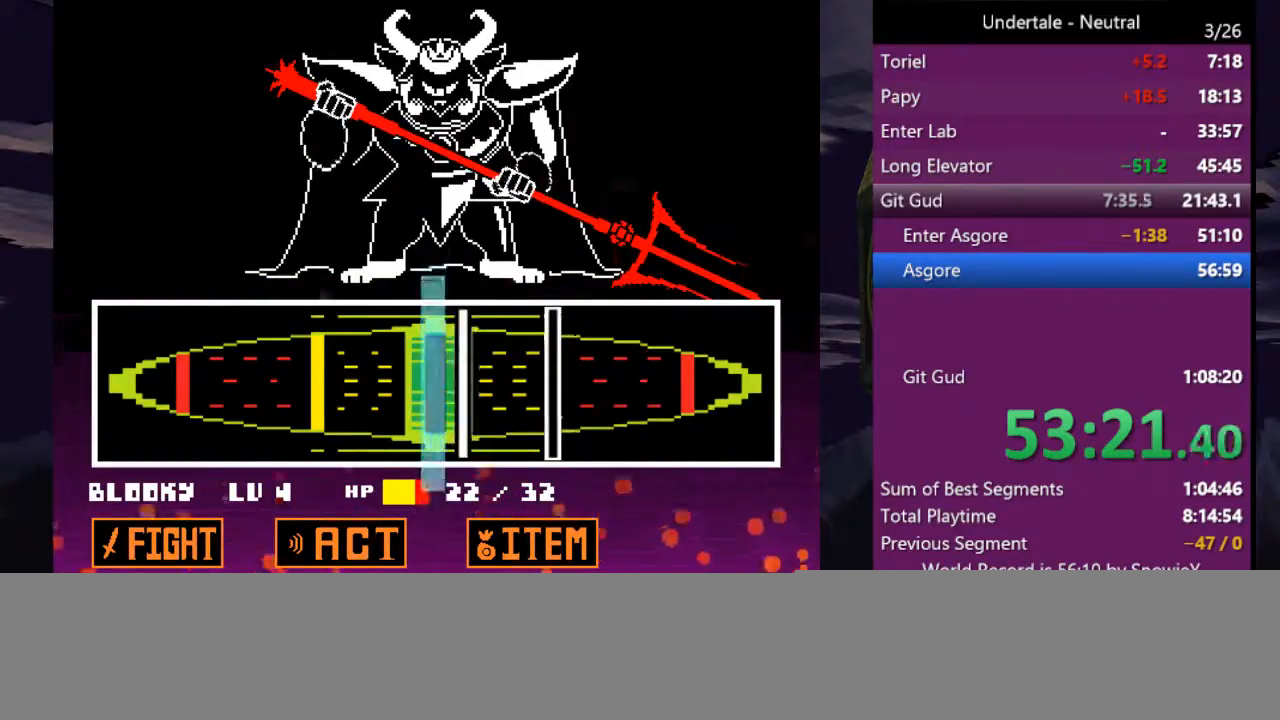
{"keys": [], "events": [[133, "return", "down"], [266, "return", "up"], [366, "return", "down"], [500, "return", "up"]]}
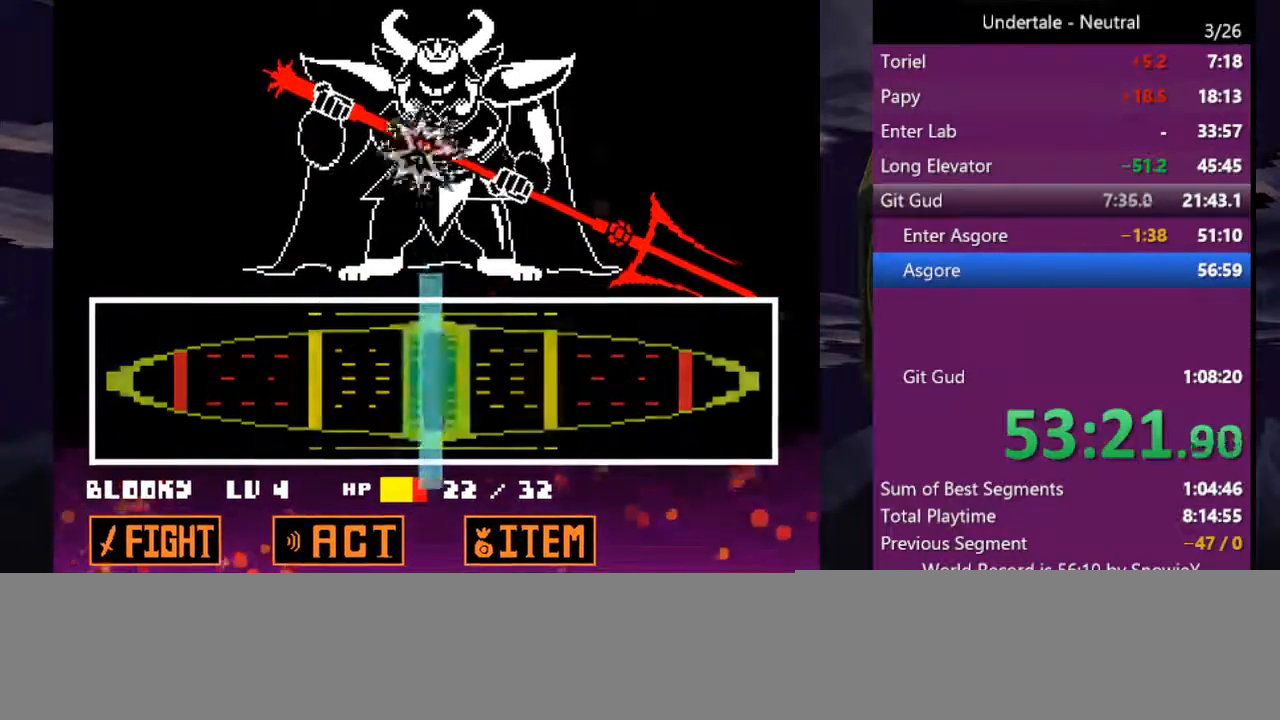
{"keys": [], "events": []}
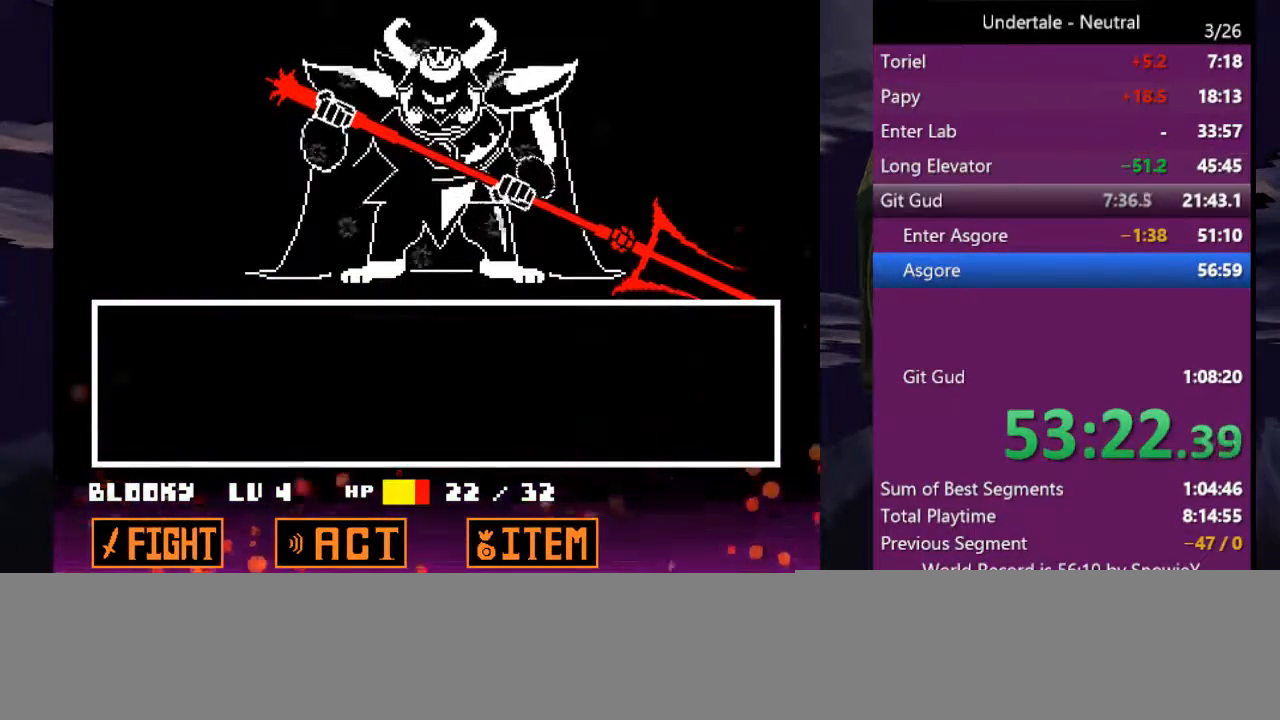
{"keys": [], "events": []}
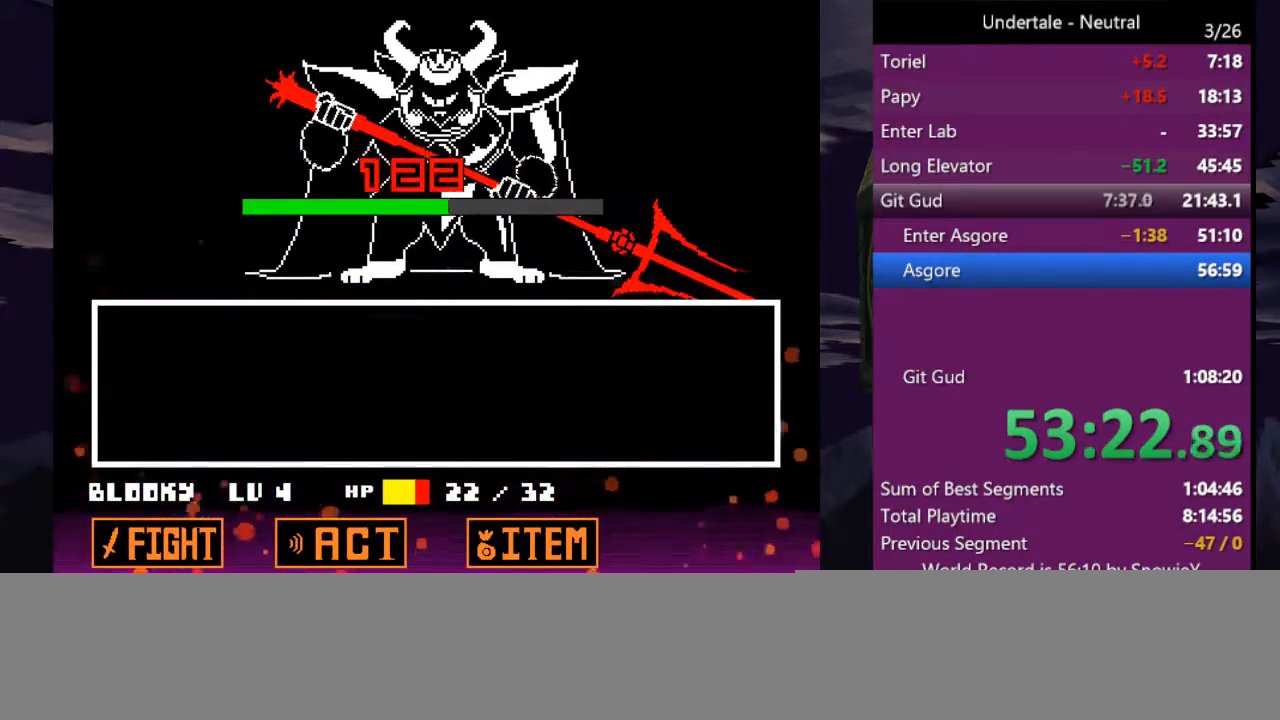
{"keys": [], "events": []}
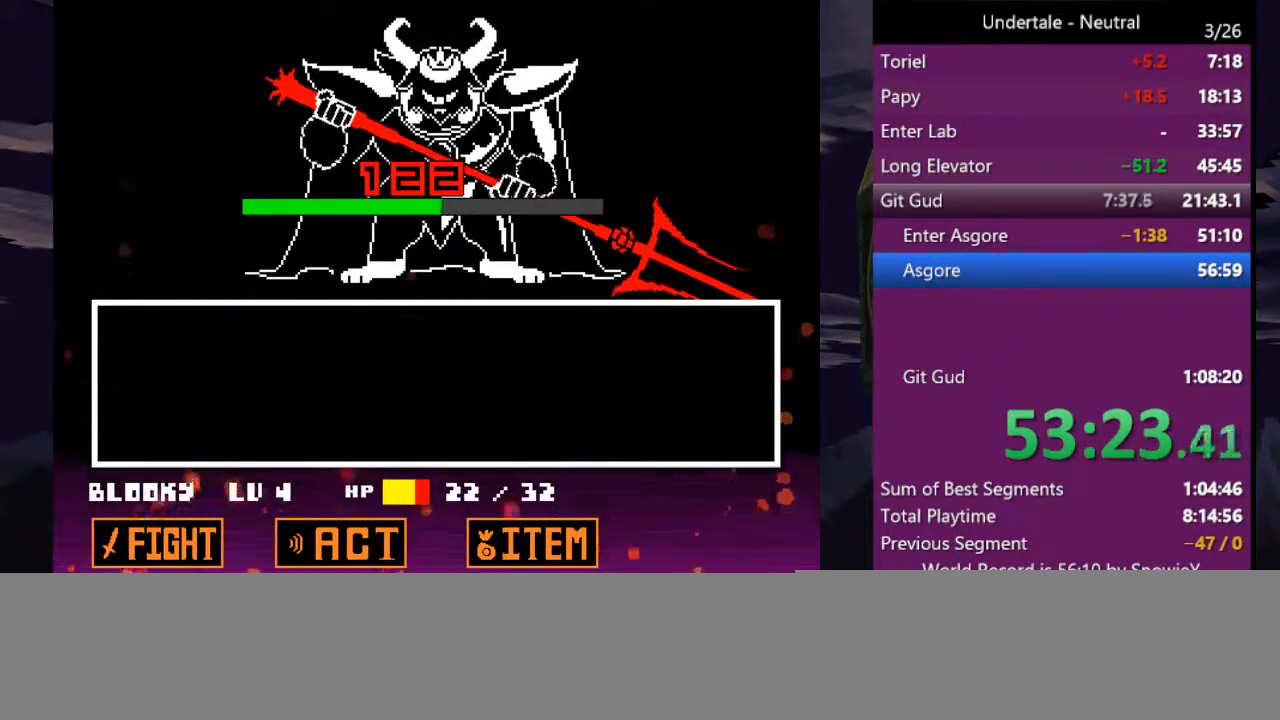
{"keys": [], "events": []}
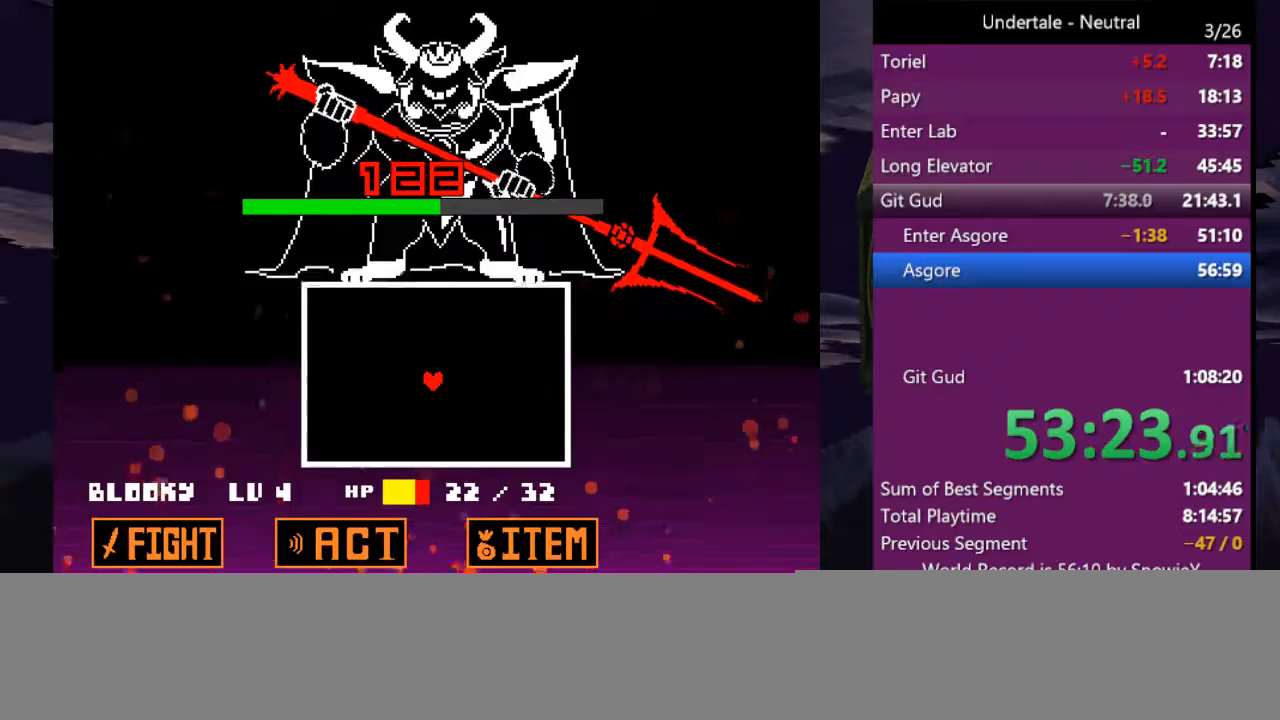
{"keys": [], "events": []}